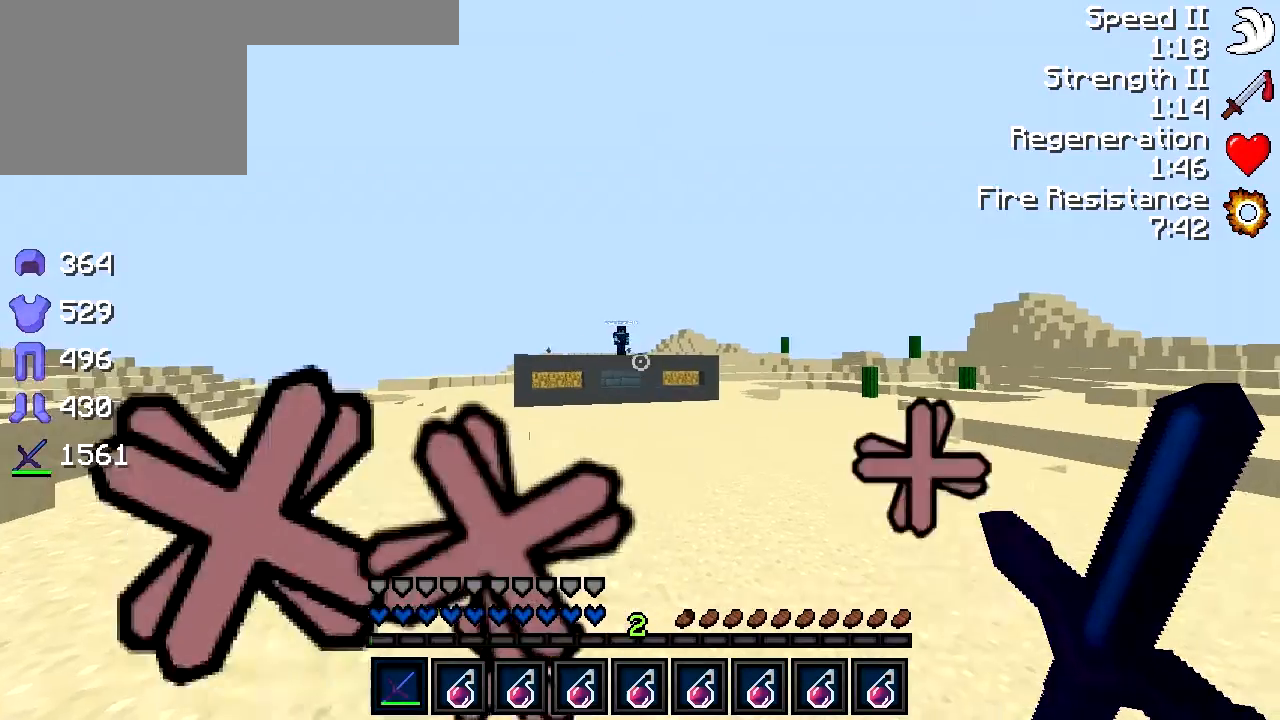
Gameplay with keyboard; each line is a JSON object with the keys held at the frame after it. "events" lists presses ("down") and releases ("up") of "a", "d", "s" and "w" between this image and that frame as [ms after this image, input, new state], when the widget could be followed in between. No other keys are recorded. Mouse input is not recorded.
{"keys": ["w"], "events": [[200, "w", "down"], [500, "d", "up"]]}
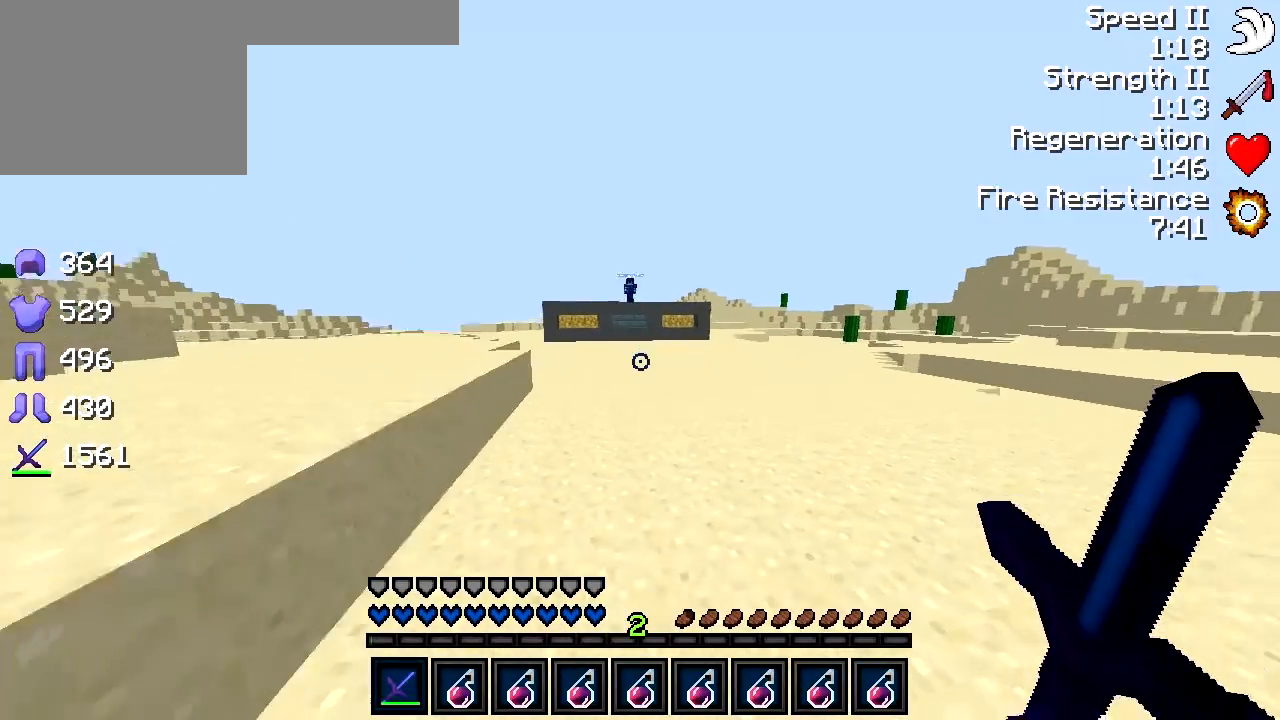
{"keys": ["d"], "events": [[250, "d", "down"], [250, "w", "up"]]}
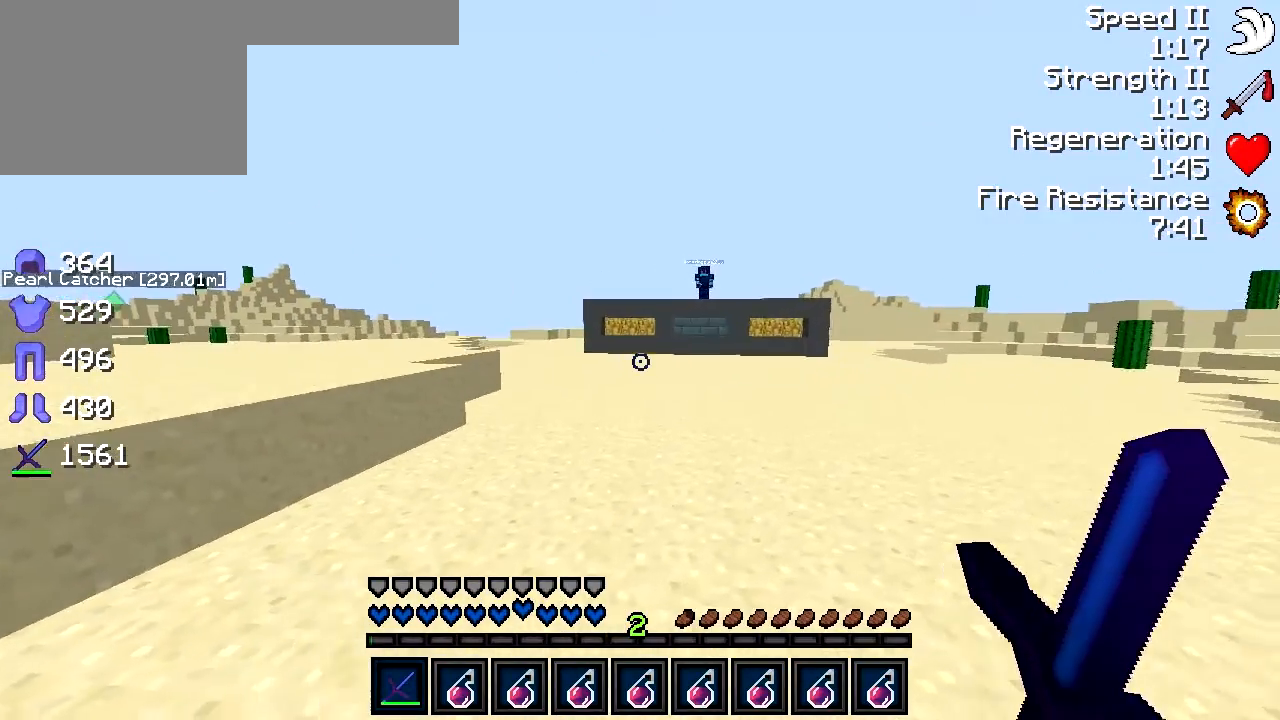
{"keys": ["d"], "events": [[100, "d", "up"], [350, "d", "down"]]}
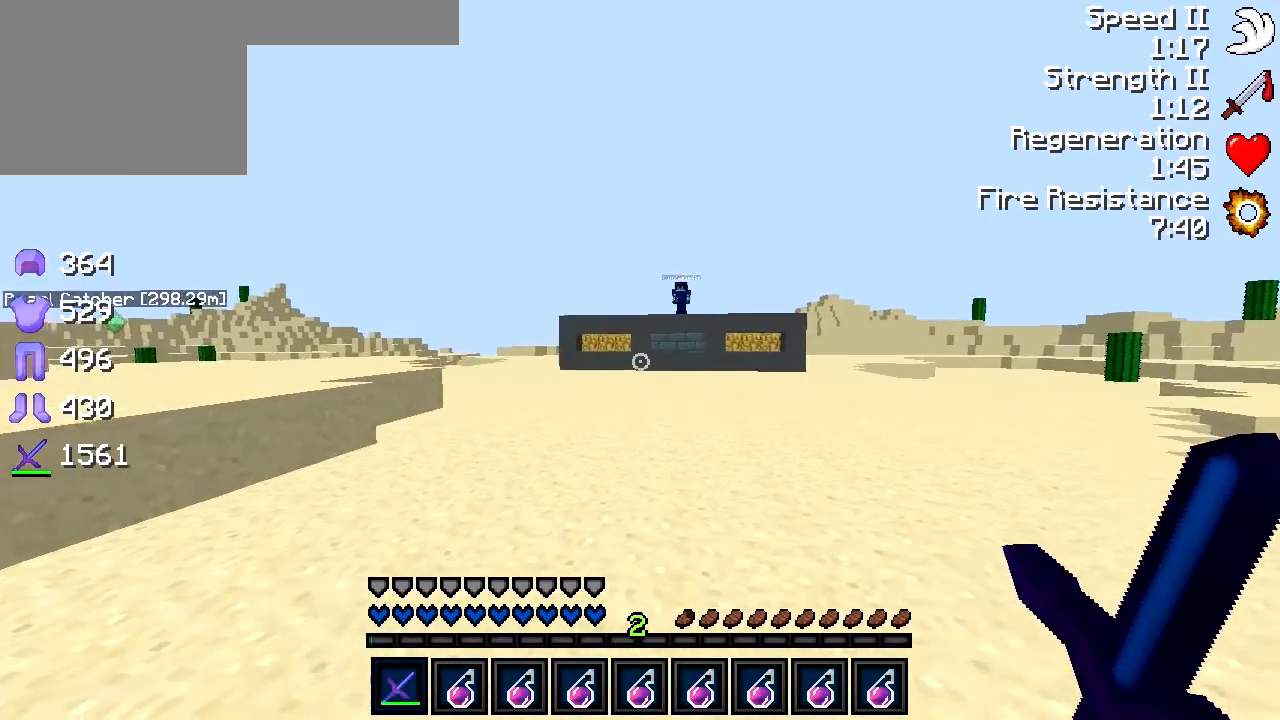
{"keys": ["d"], "events": [[100, "d", "up"], [350, "d", "down"]]}
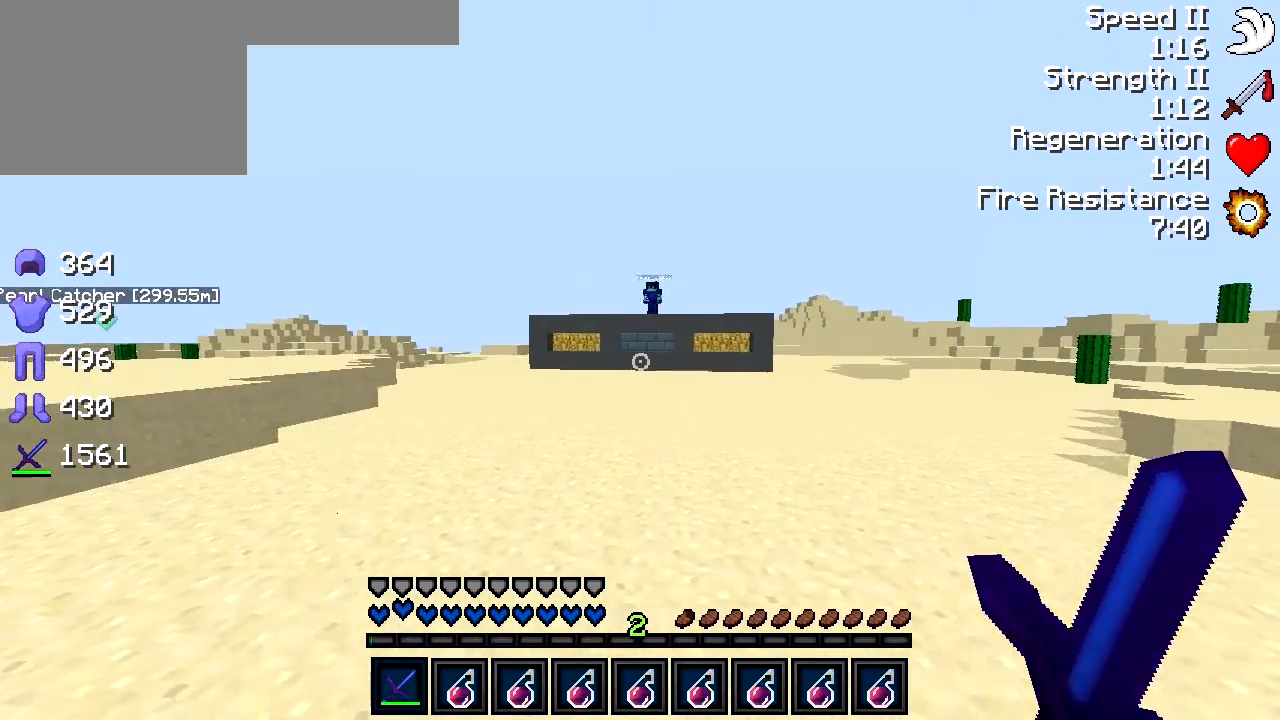
{"keys": ["d", "s"], "events": [[100, "s", "down"], [200, "d", "up"], [450, "d", "down"]]}
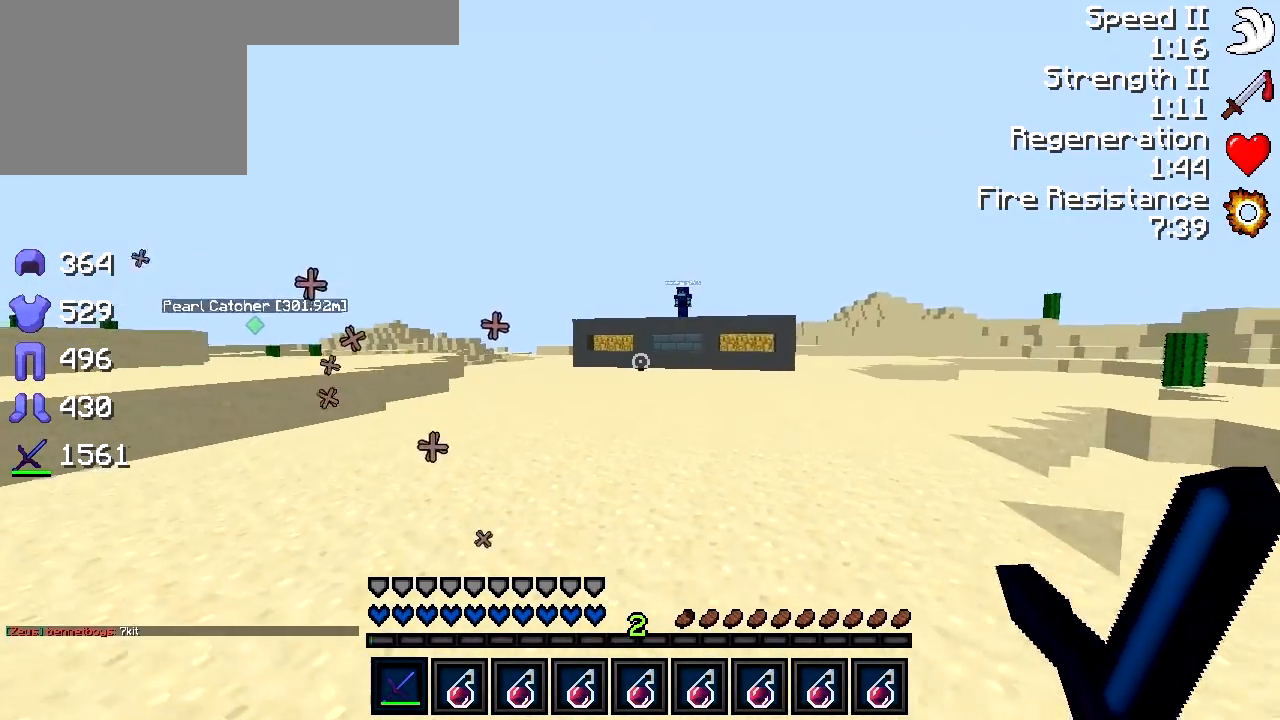
{"keys": ["a", "w"], "events": [[100, "d", "up"], [100, "s", "up"], [350, "a", "down"], [400, "w", "down"]]}
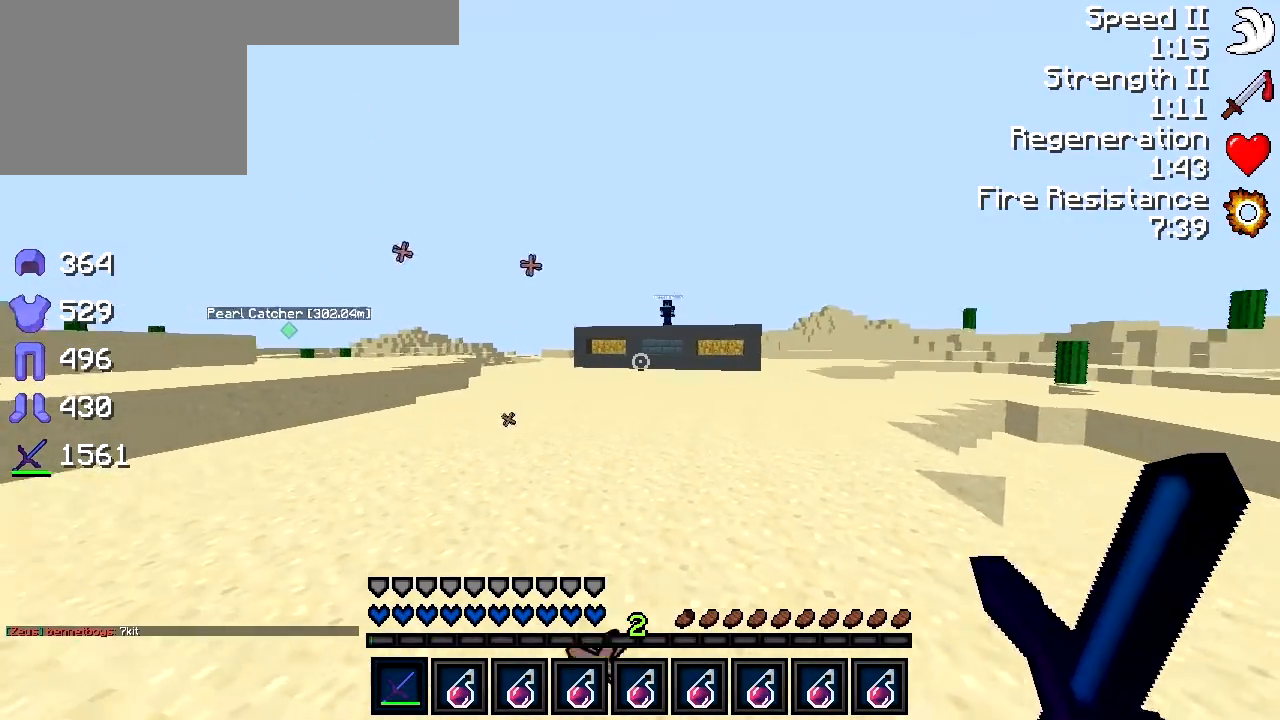
{"keys": ["a"], "events": [[350, "w", "up"]]}
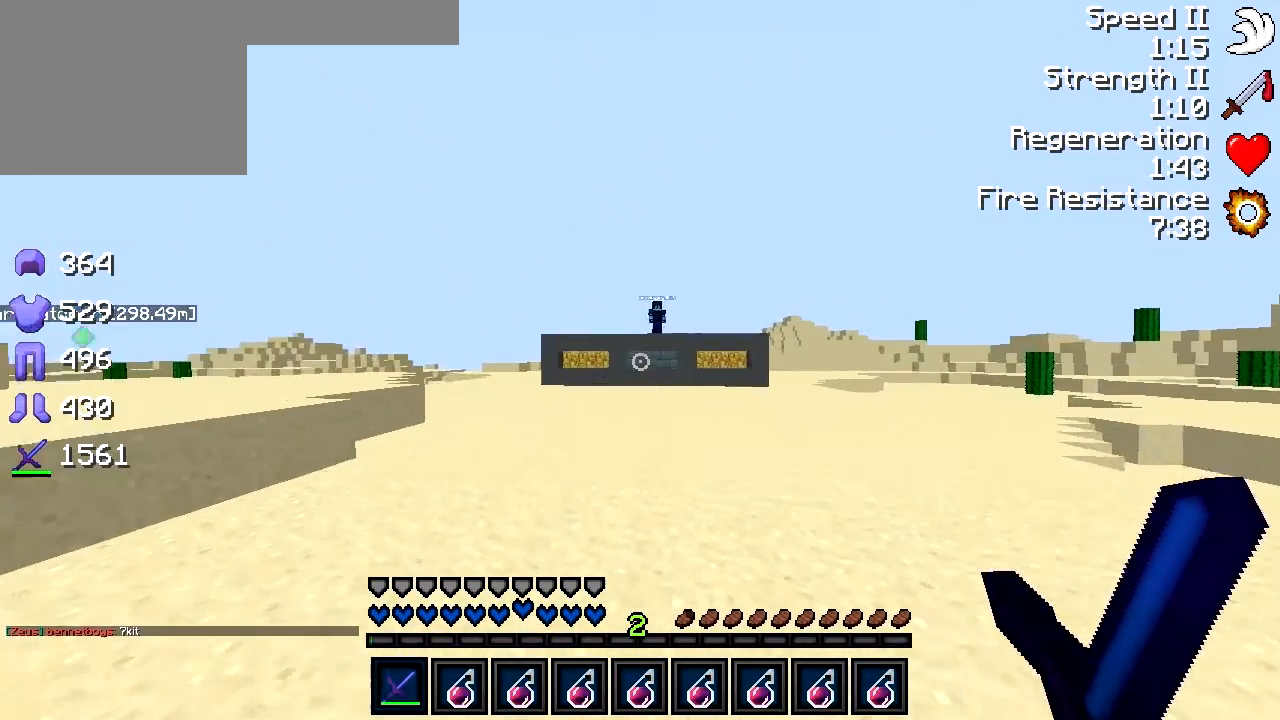
{"keys": ["d"], "events": [[250, "a", "up"], [250, "d", "down"]]}
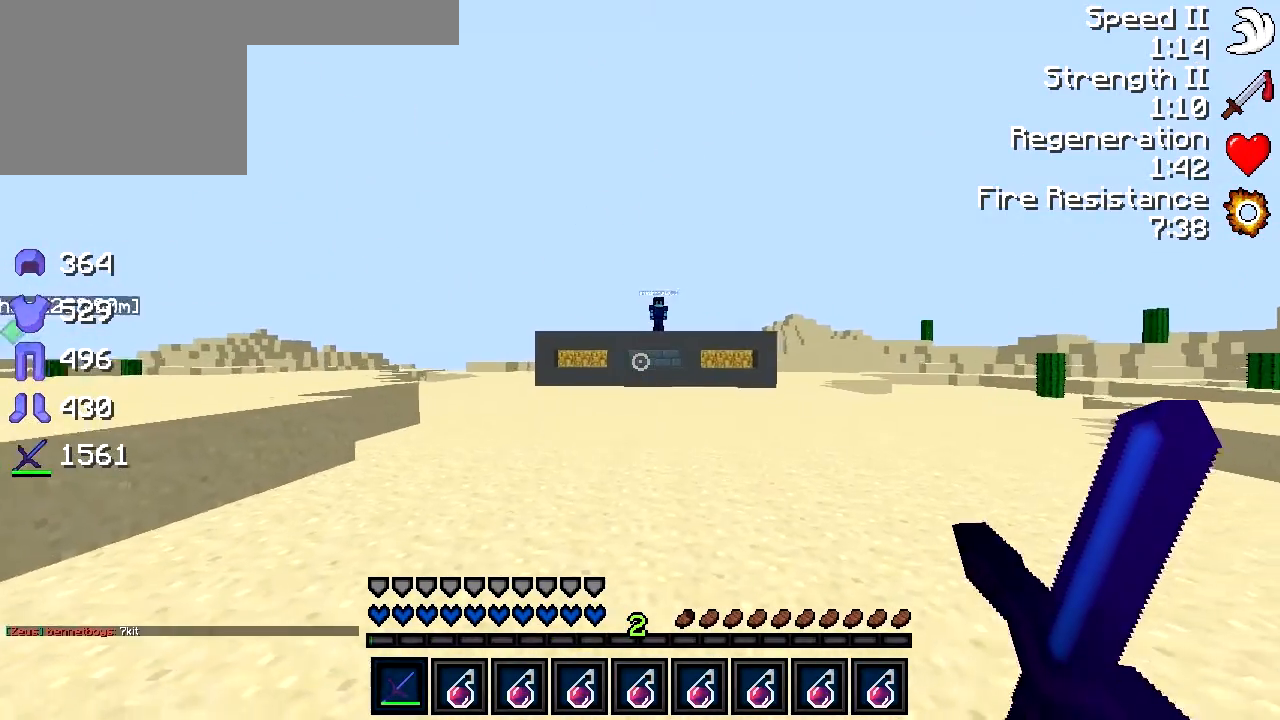
{"keys": ["d", "w"], "events": [[50, "d", "up"], [50, "w", "down"], [150, "d", "down"]]}
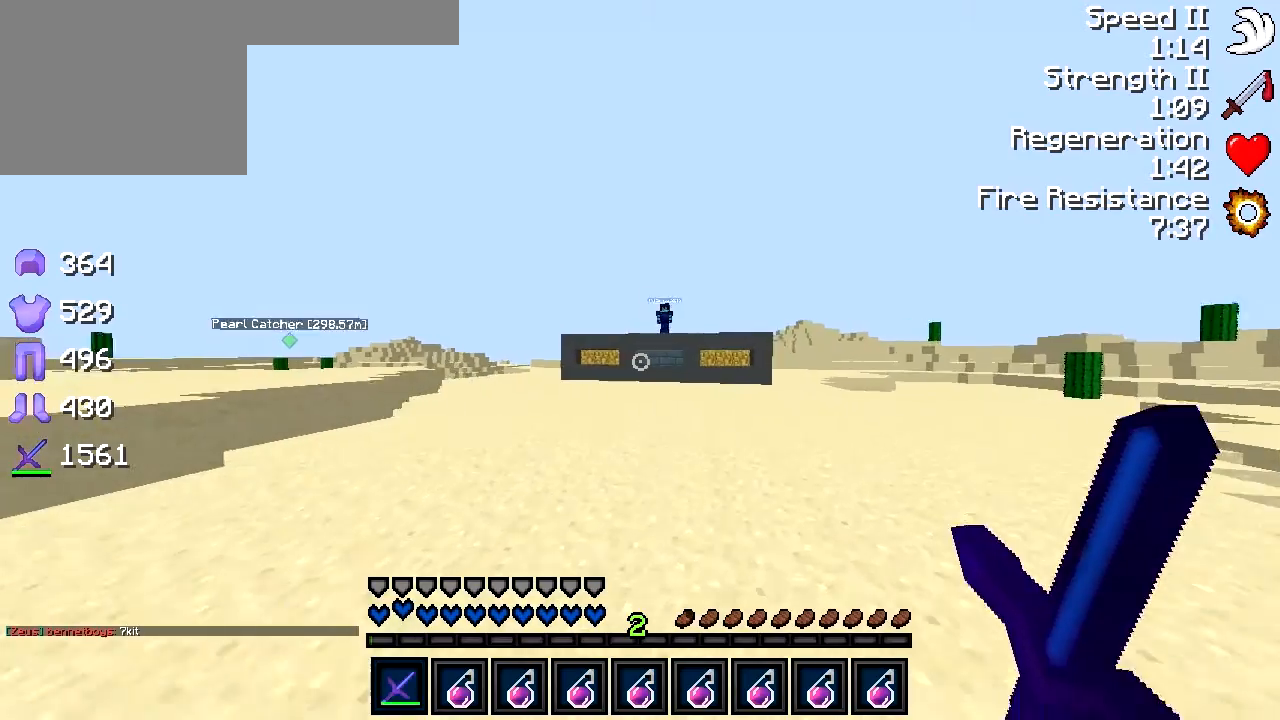
{"keys": ["d"], "events": [[50, "w", "up"]]}
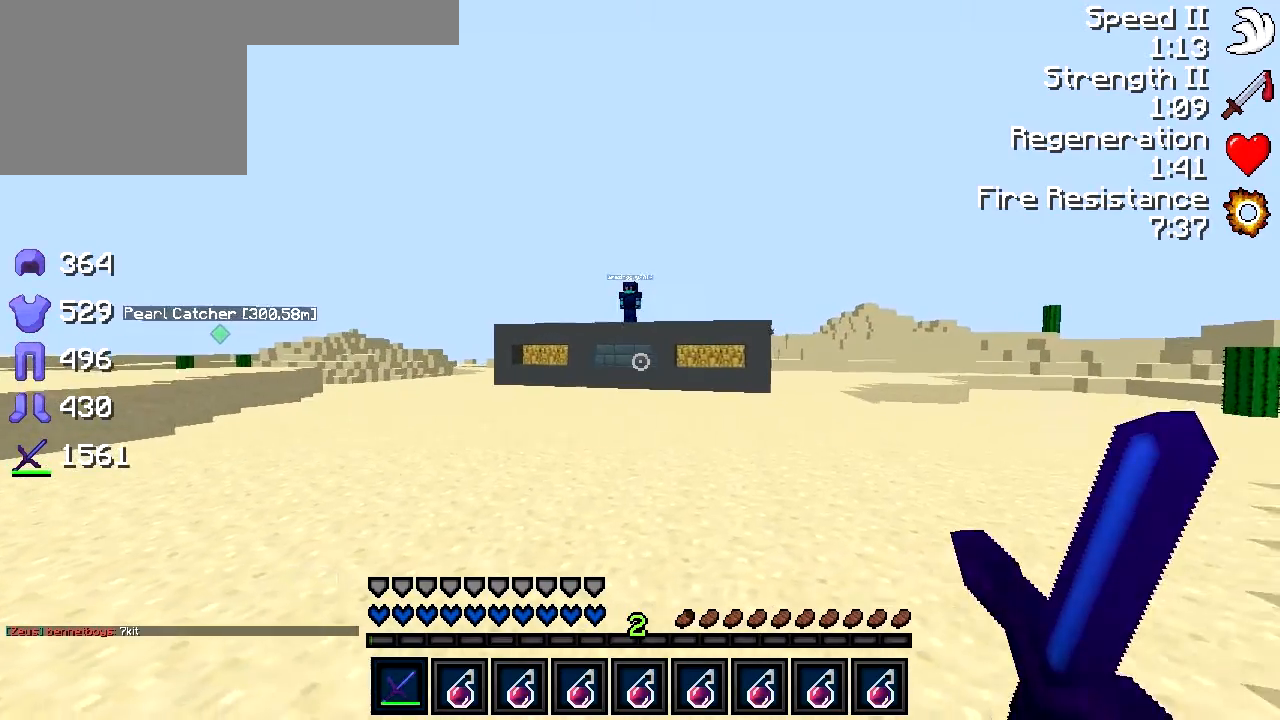
{"keys": ["a"], "events": [[100, "a", "down"], [100, "d", "up"]]}
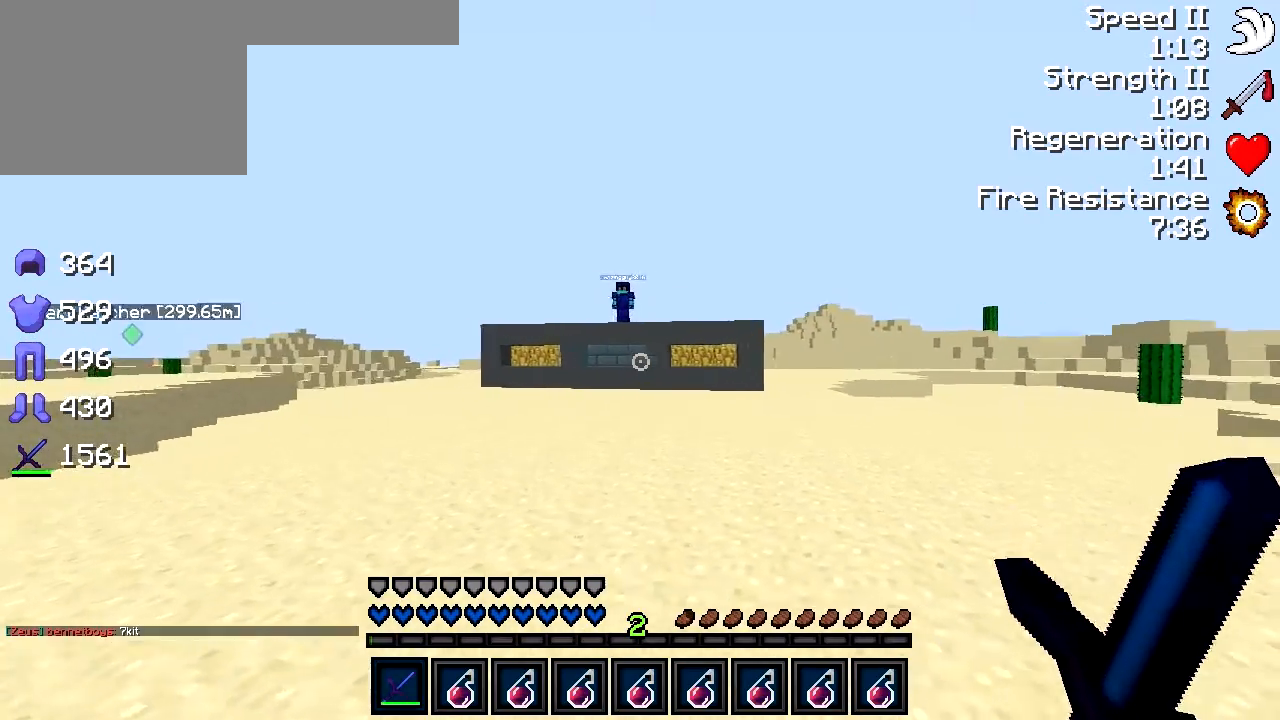
{"keys": ["a"], "events": [[100, "s", "down"], [300, "s", "up"]]}
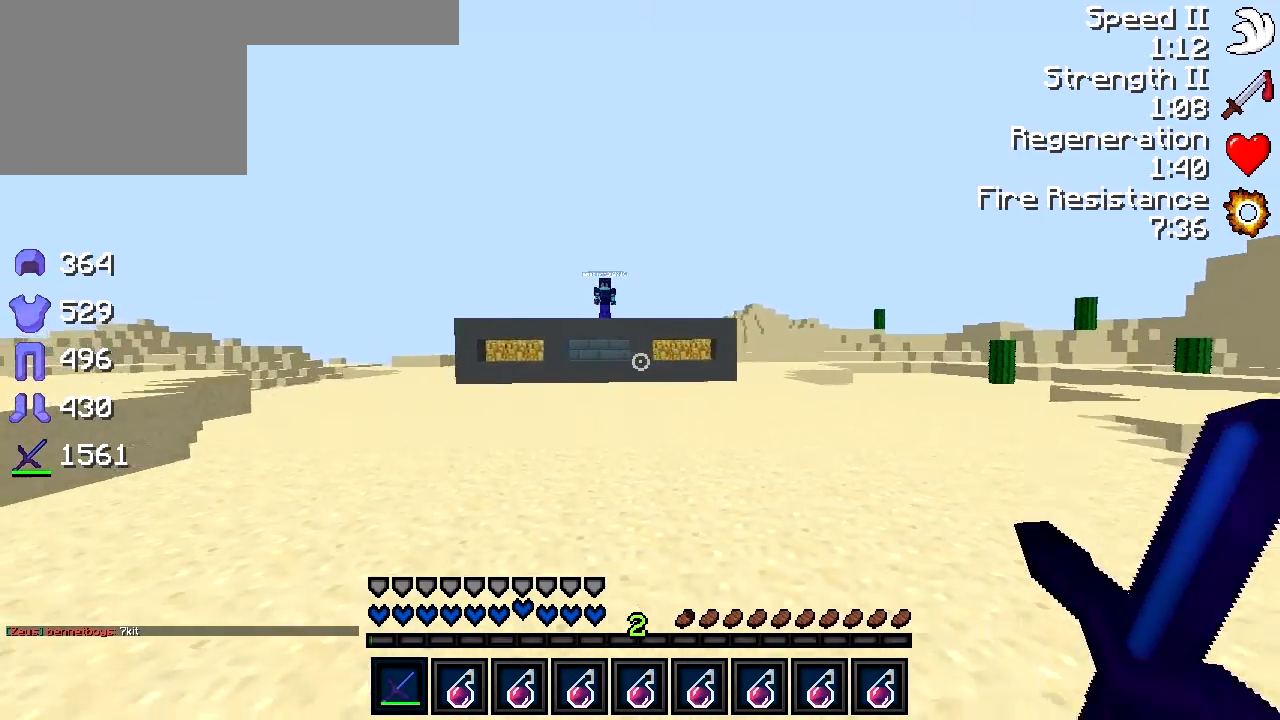
{"keys": ["w"], "events": [[50, "w", "down"], [400, "a", "up"]]}
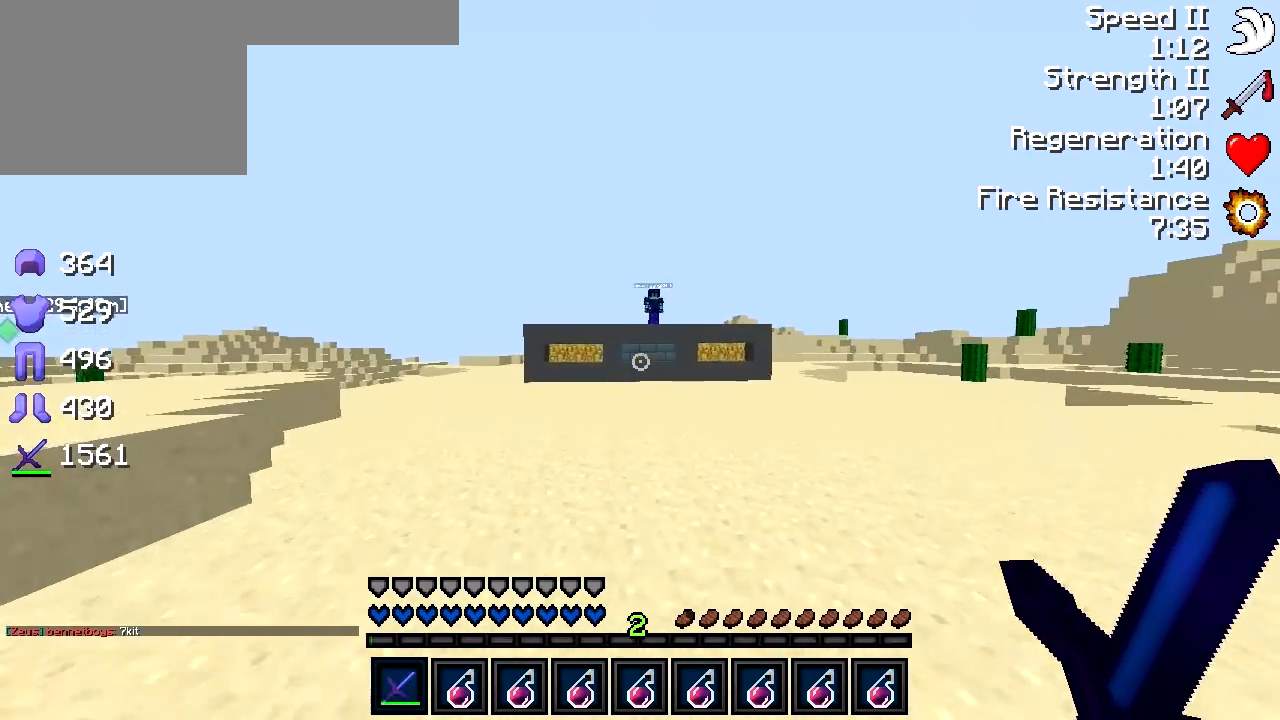
{"keys": ["d"], "events": [[50, "w", "up"], [100, "d", "down"]]}
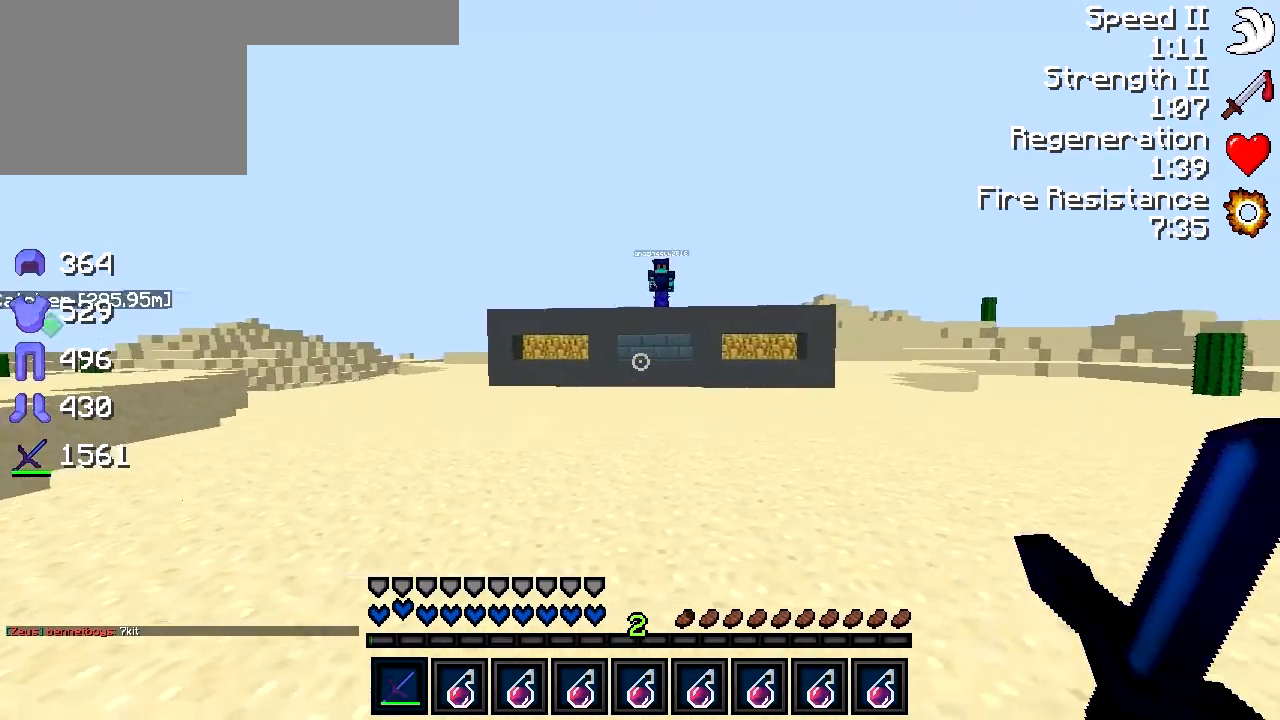
{"keys": ["s"], "events": [[50, "s", "down"], [350, "d", "up"]]}
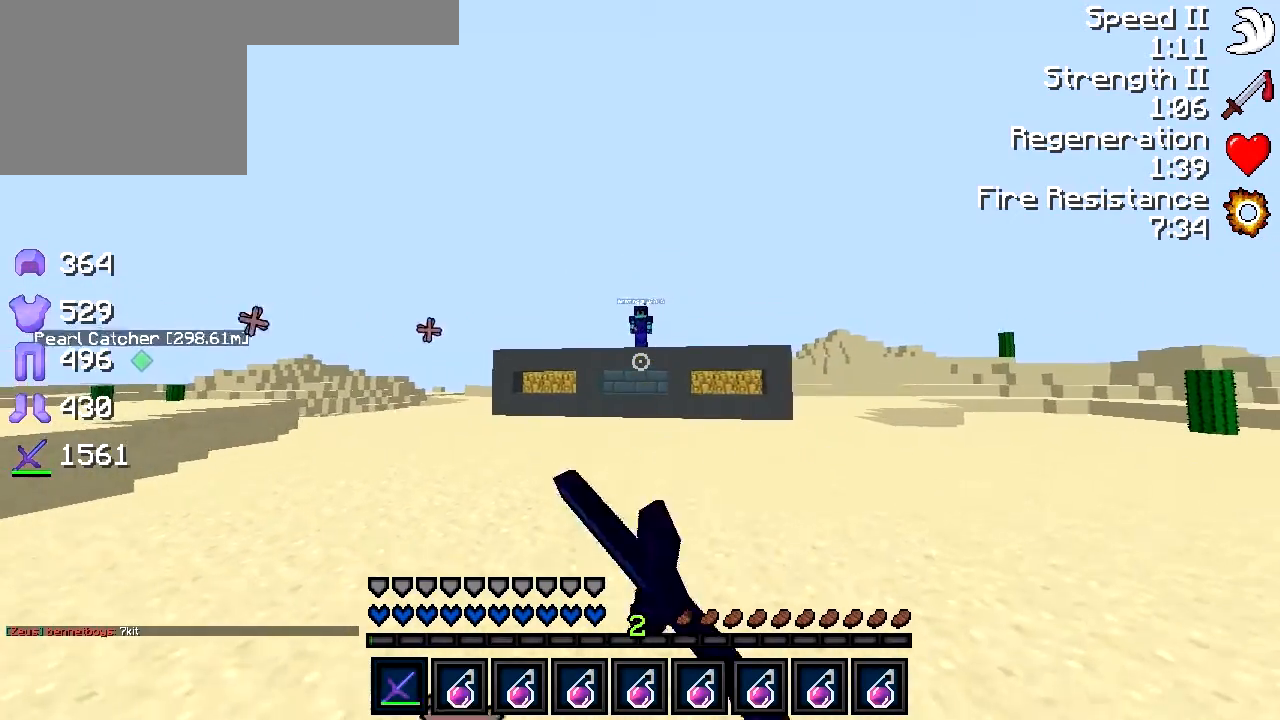
{"keys": ["a"], "events": [[150, "a", "down"], [250, "s", "up"]]}
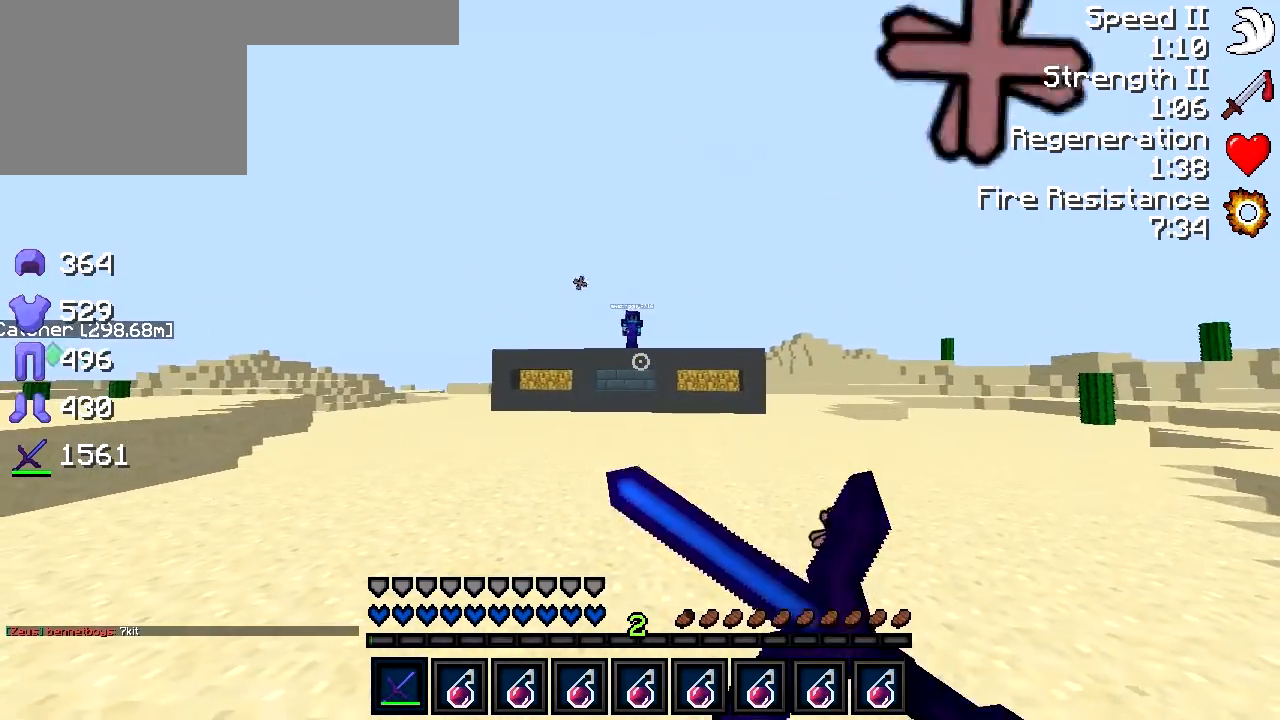
{"keys": ["a"], "events": []}
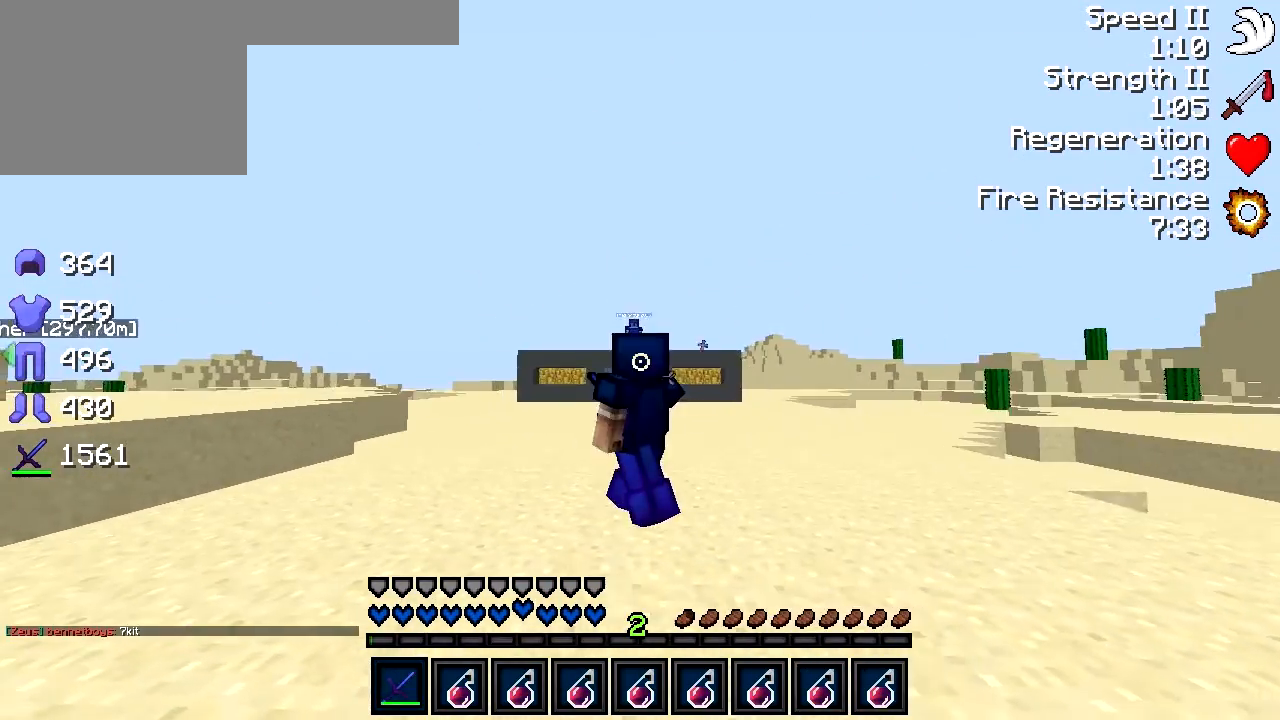
{"keys": ["a"], "events": []}
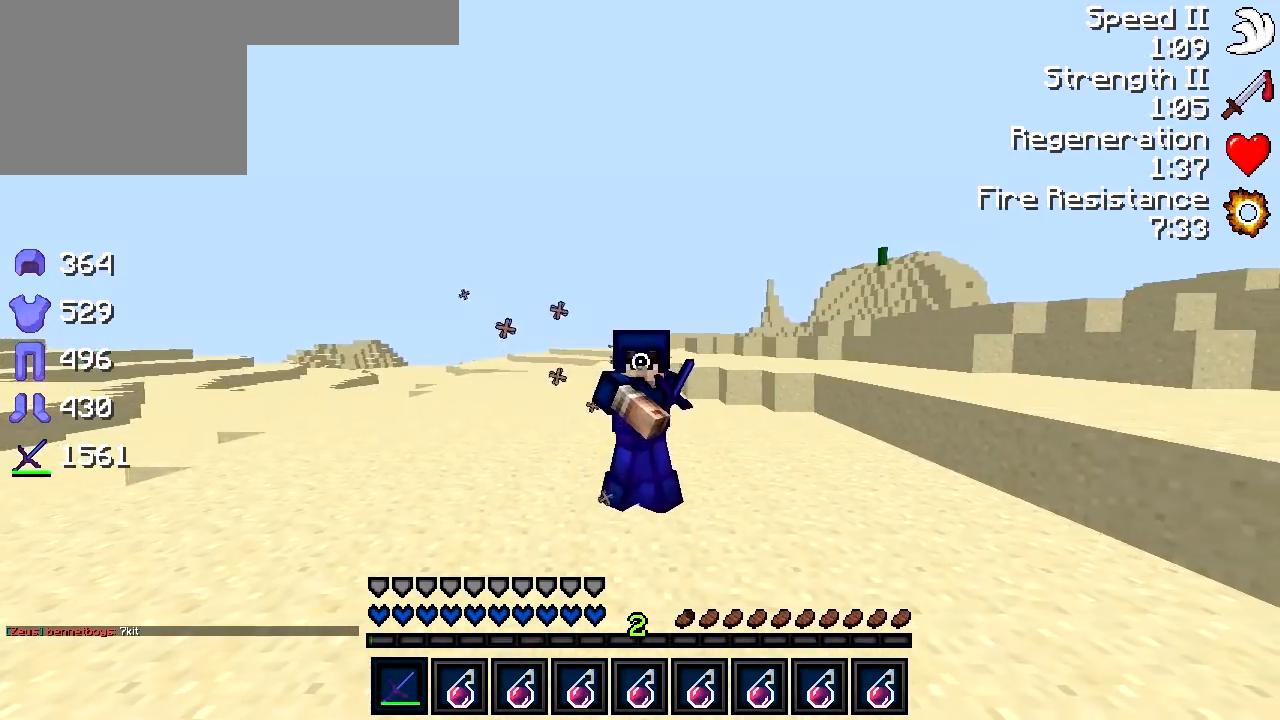
{"keys": ["a"], "events": []}
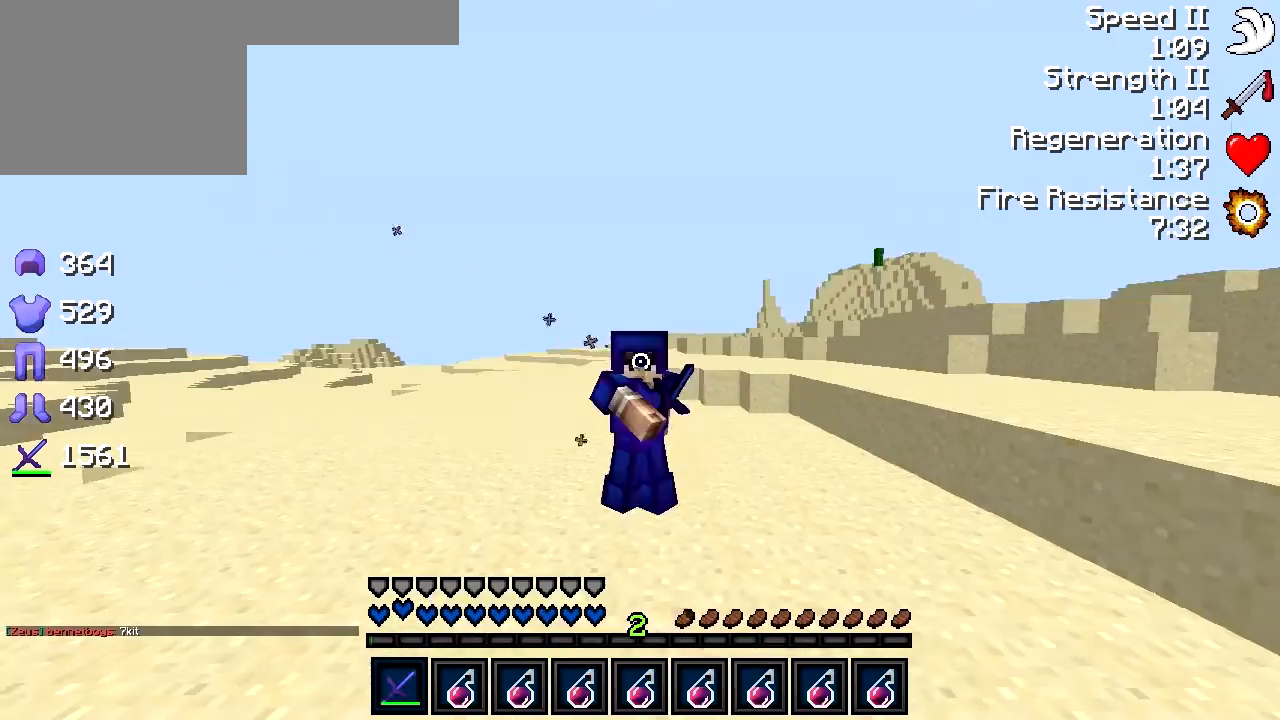
{"keys": ["a"], "events": []}
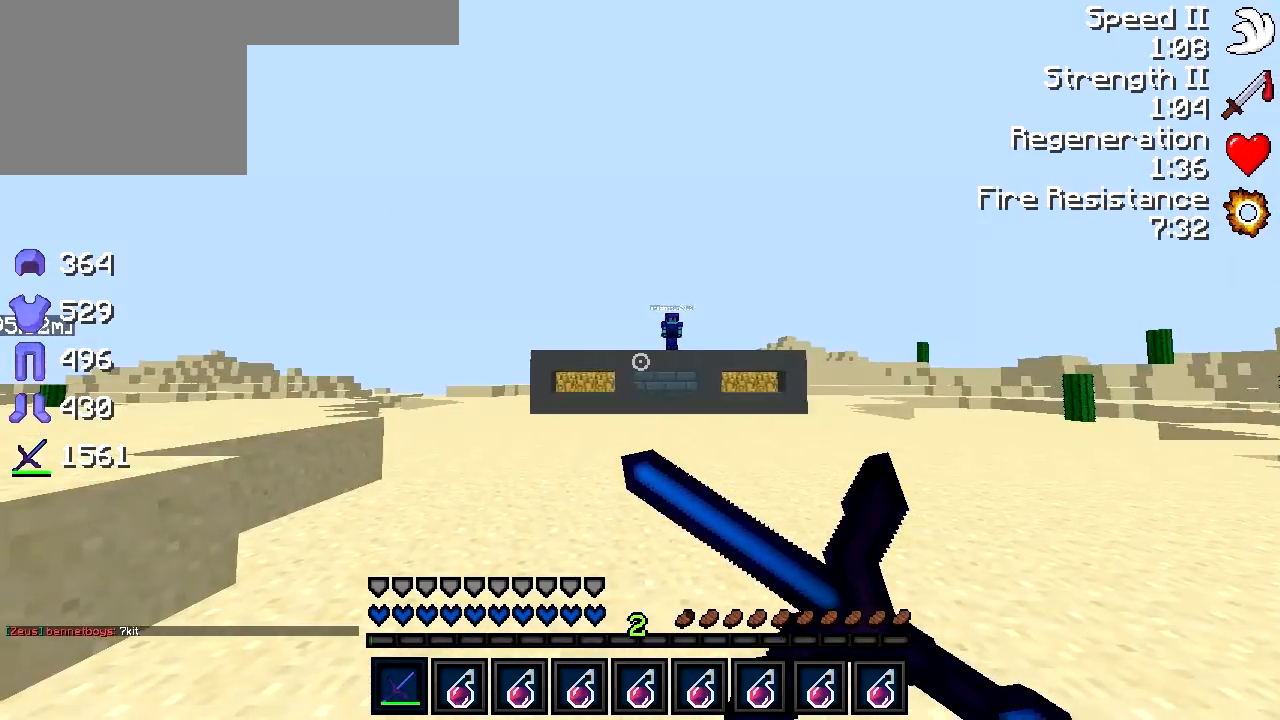
{"keys": ["d", "w"], "events": [[450, "d", "down"], [450, "w", "down"], [500, "a", "up"]]}
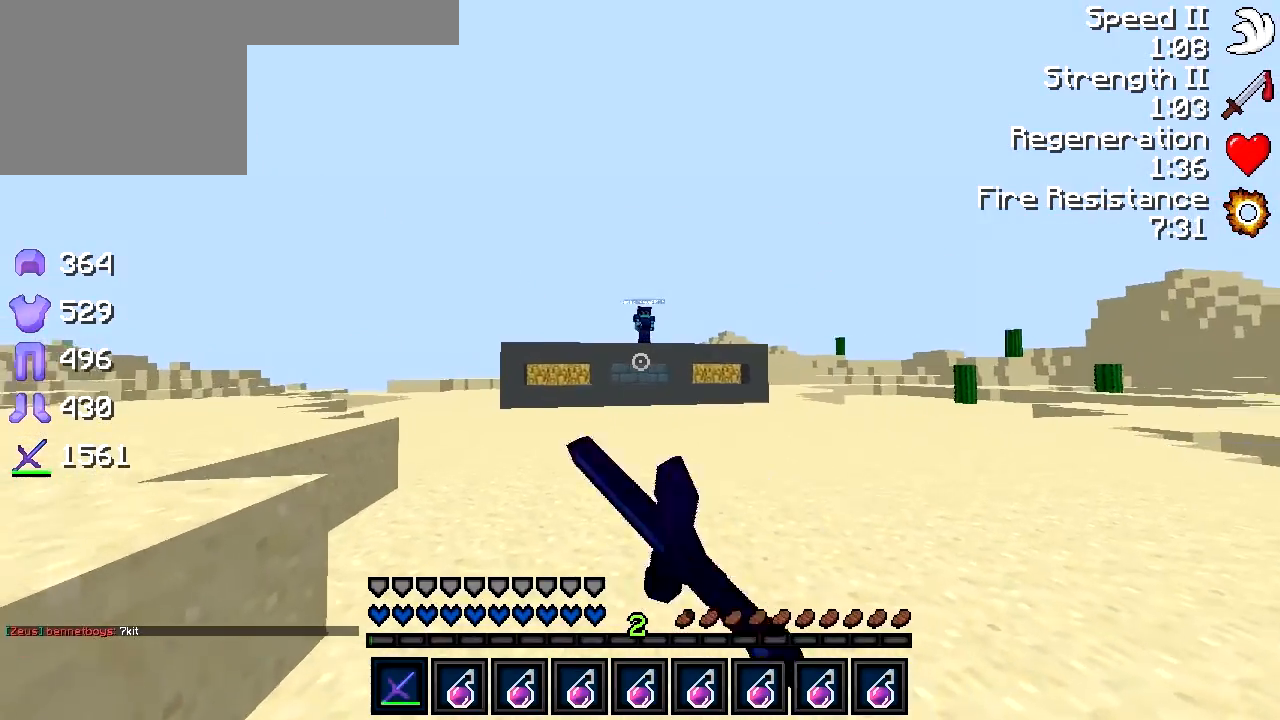
{"keys": ["d"], "events": [[300, "w", "up"]]}
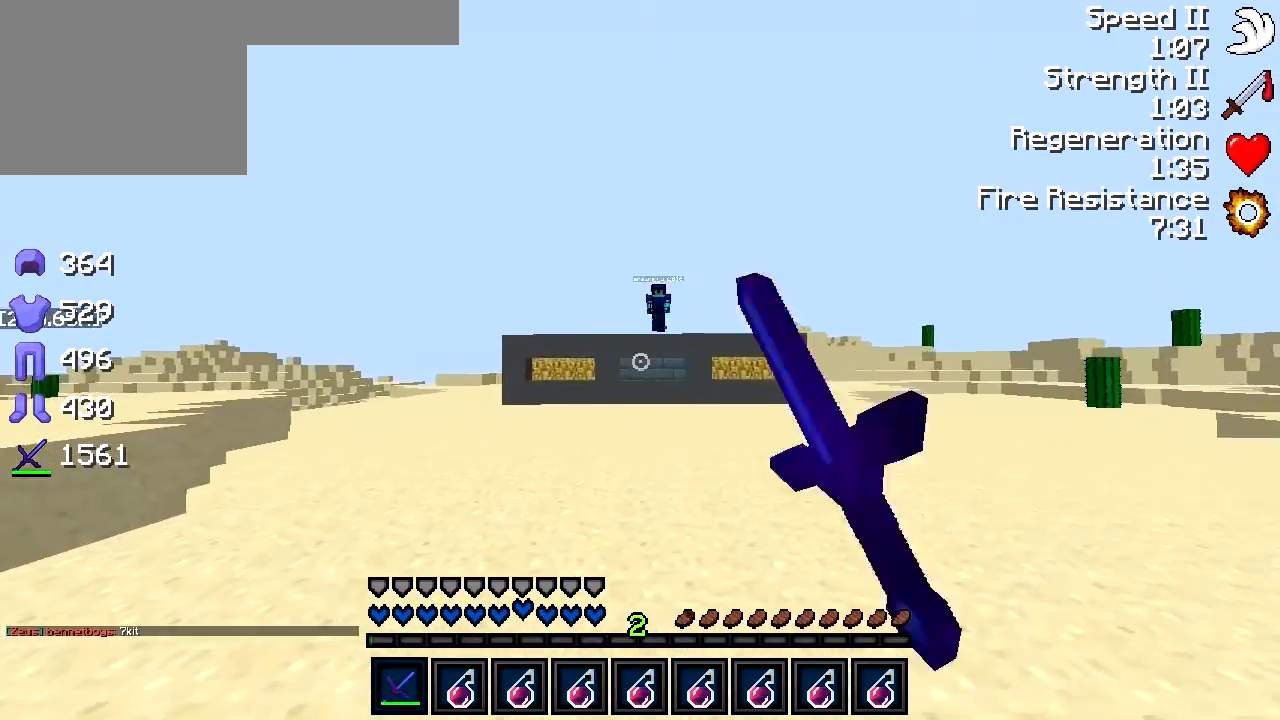
{"keys": ["s"], "events": [[100, "s", "down"], [200, "d", "up"], [300, "s", "up"], [500, "s", "down"]]}
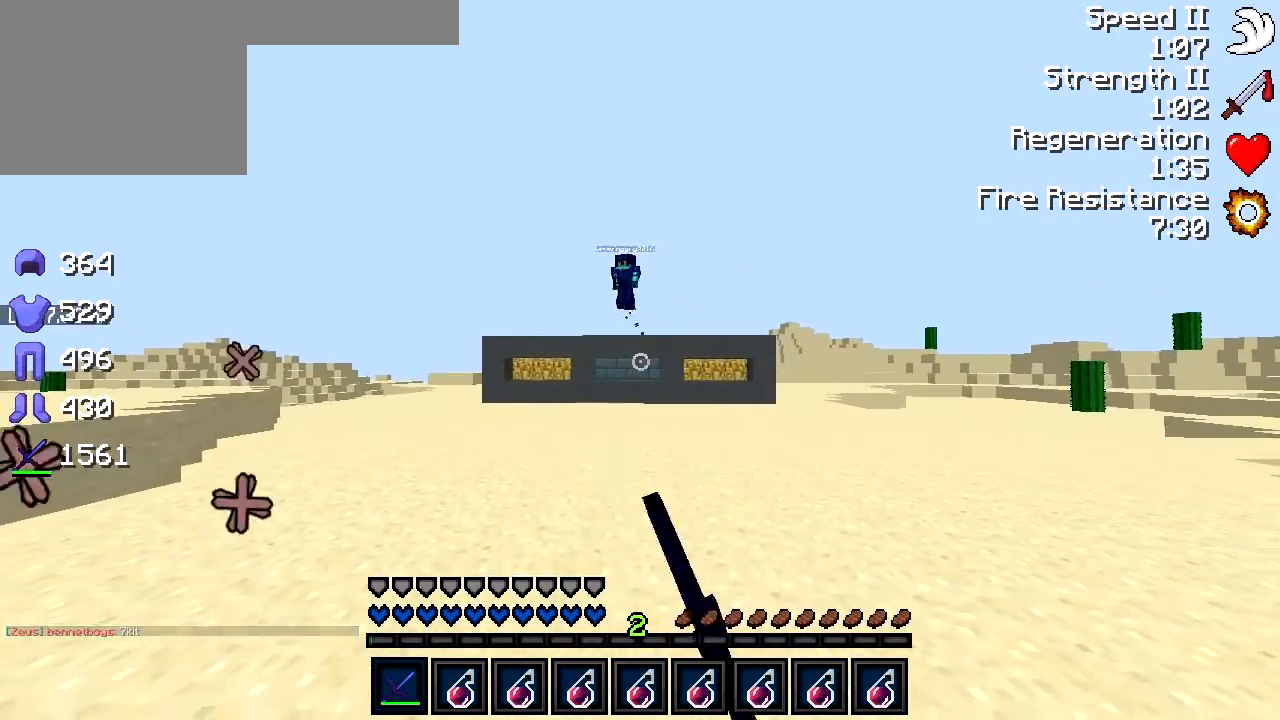
{"keys": ["a", "w"], "events": [[200, "d", "down"], [200, "s", "up"], [400, "d", "up"], [400, "w", "down"], [500, "a", "down"]]}